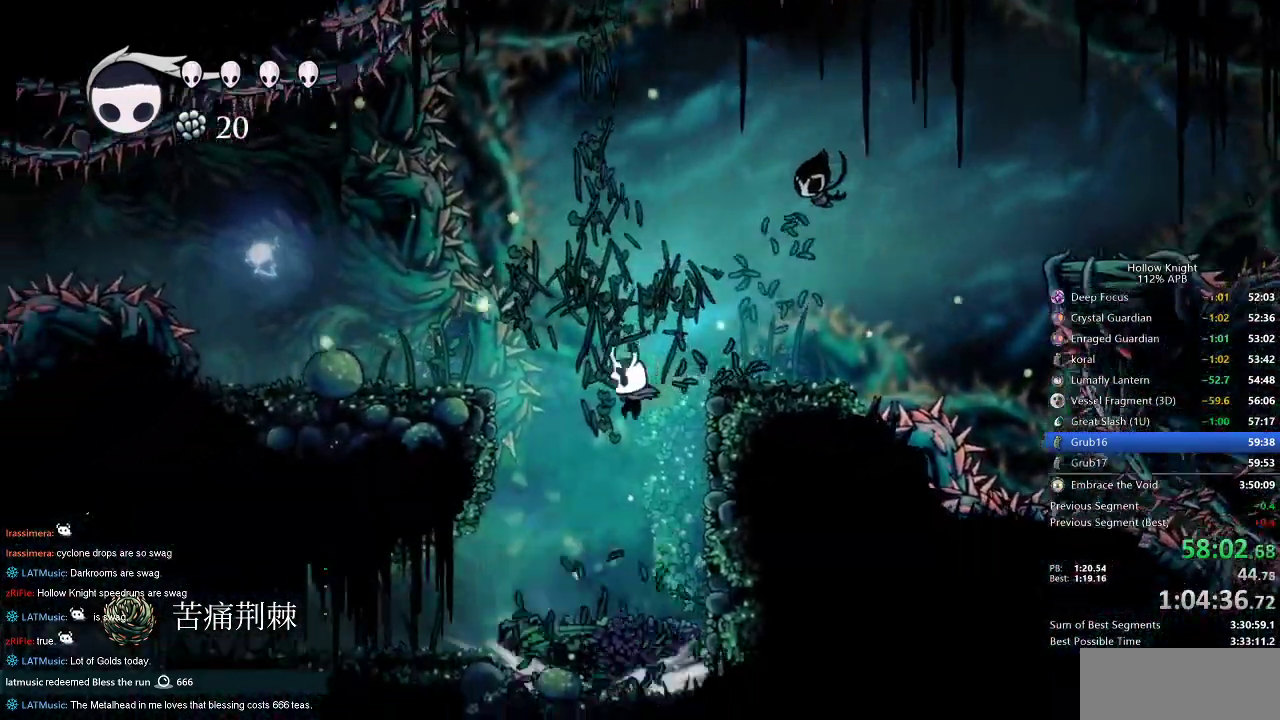
Gameplay with keyboard; each line is a JSON object with the keys held at the frame after it. "events" lists presses ("down") and releases ("up") of "cdash", "dash", "dnail", "down", "heal", "inv", "jump", "left", "nail", "right", "spell" and "up" between this image and that frame as [ms after this image, input, new state], when the widget could be followed in between. No other keys are recorded. Mouse input is not recorded. Key names are as the overlay labels them; some are game actions (e.g. jump) rather than physical keys.
{"keys": ["cdash"], "events": [[400, "cdash", "down"], [400, "left", "up"]]}
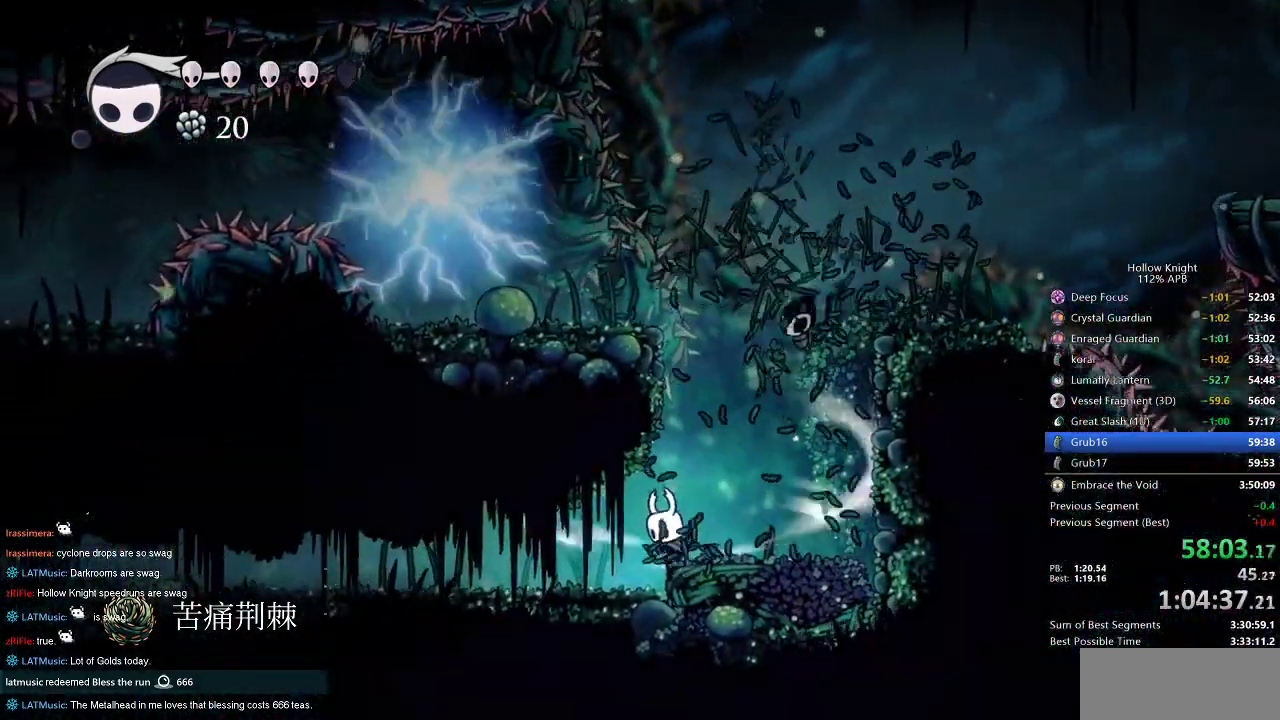
{"keys": ["cdash"], "events": []}
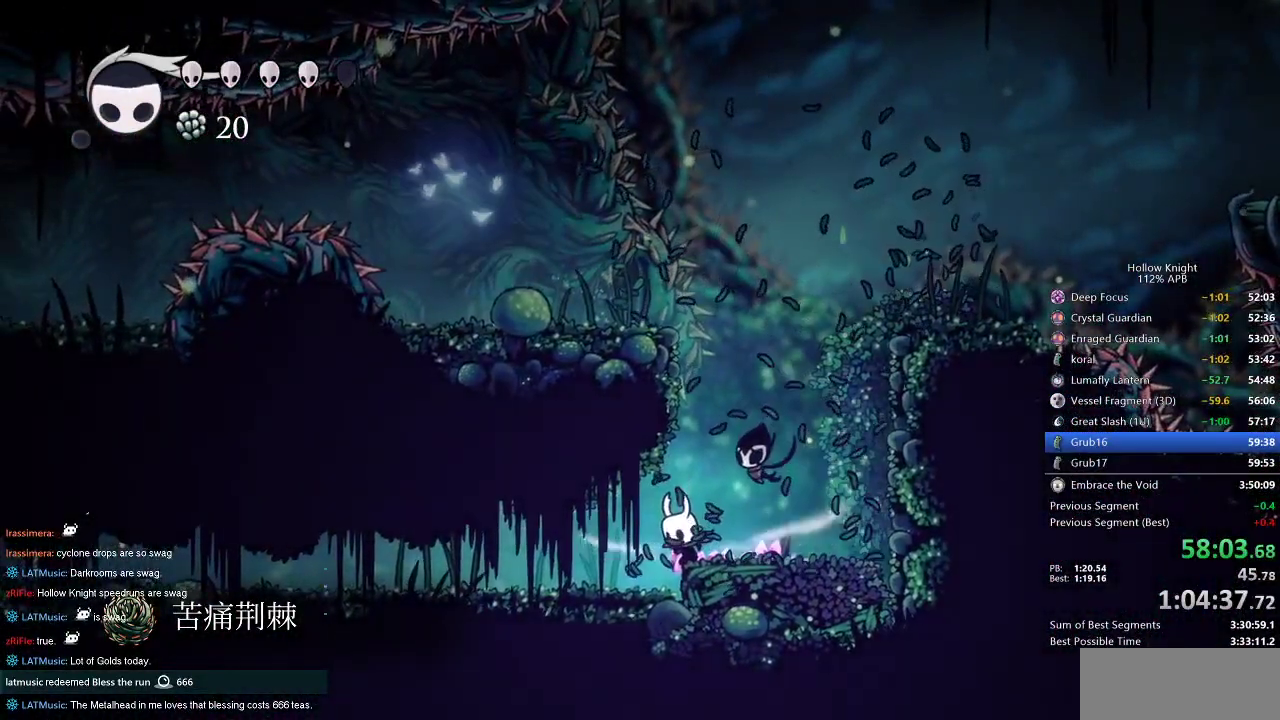
{"keys": [], "events": [[284, "cdash", "up"]]}
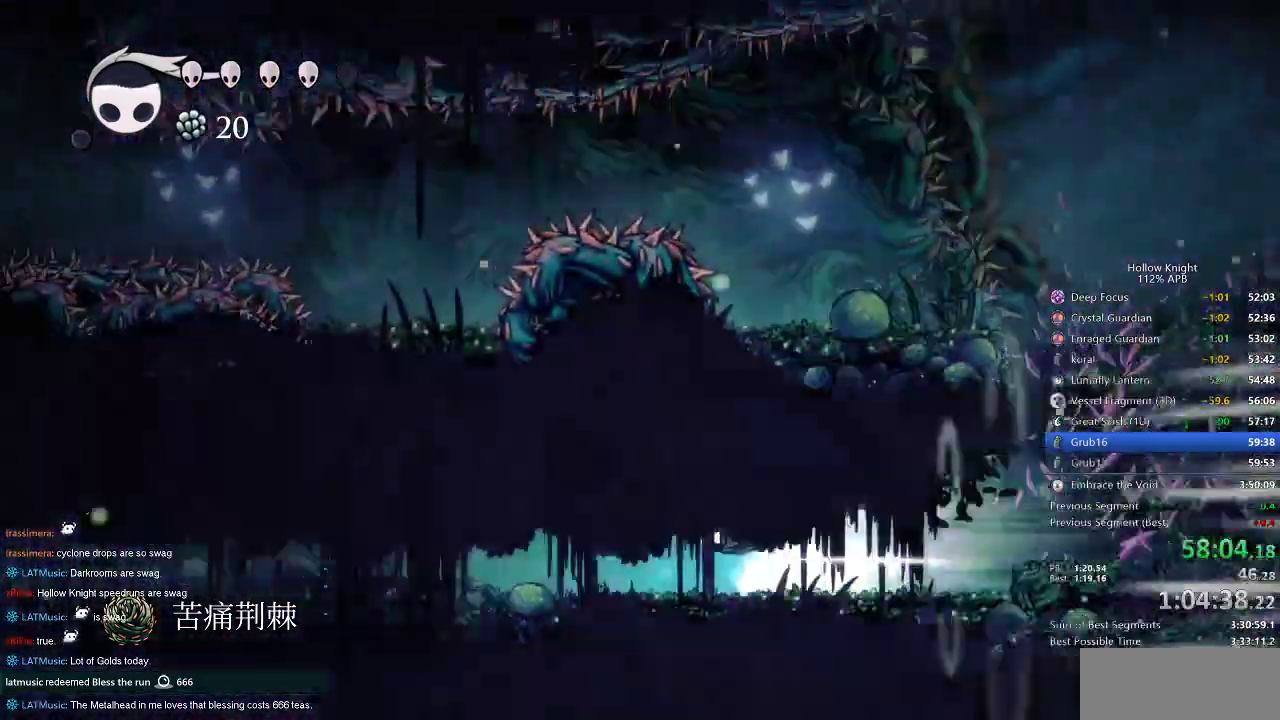
{"keys": ["left"], "events": [[34, "left", "down"]]}
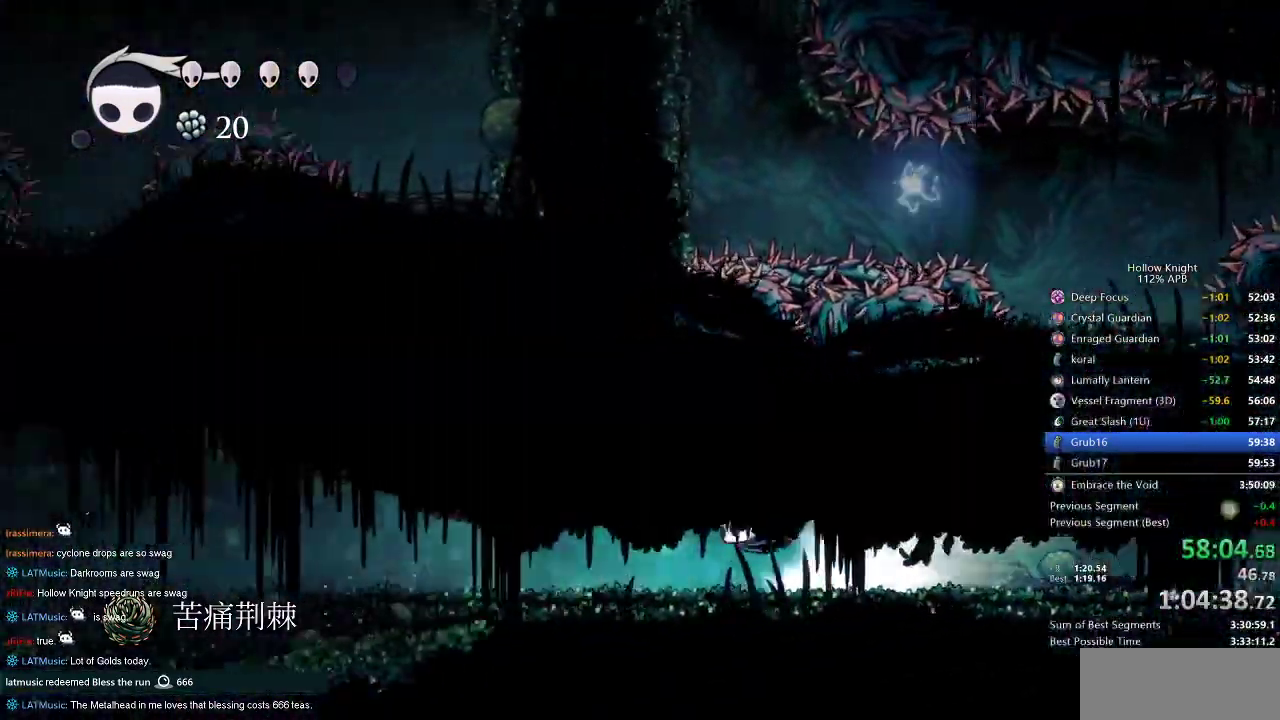
{"keys": ["left"], "events": []}
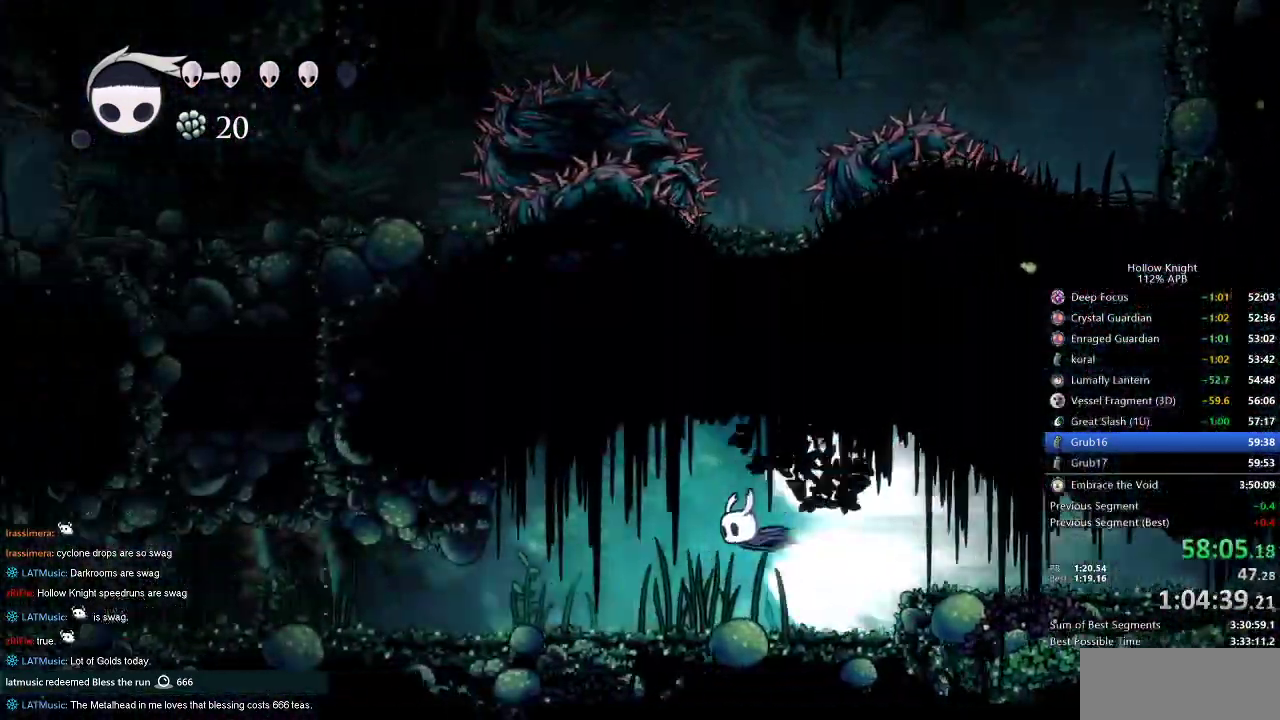
{"keys": ["left"], "events": []}
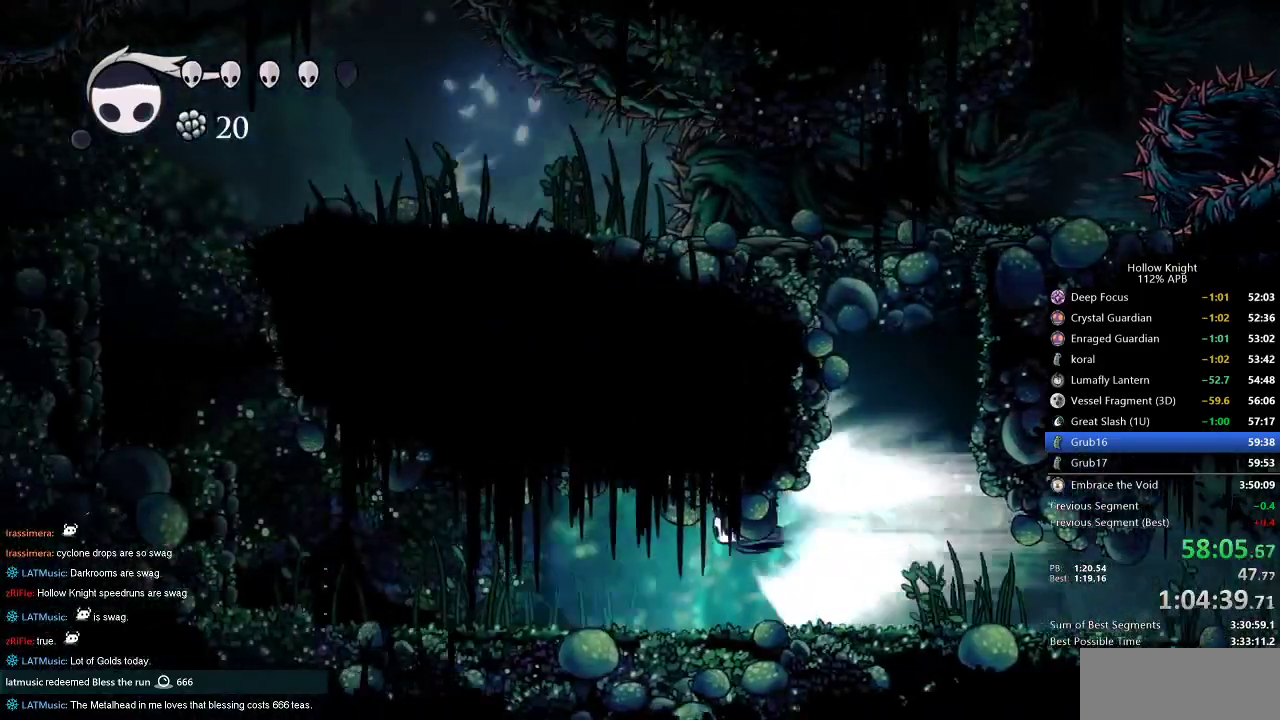
{"keys": ["left"], "events": [[267, "jump", "down"], [400, "jump", "up"]]}
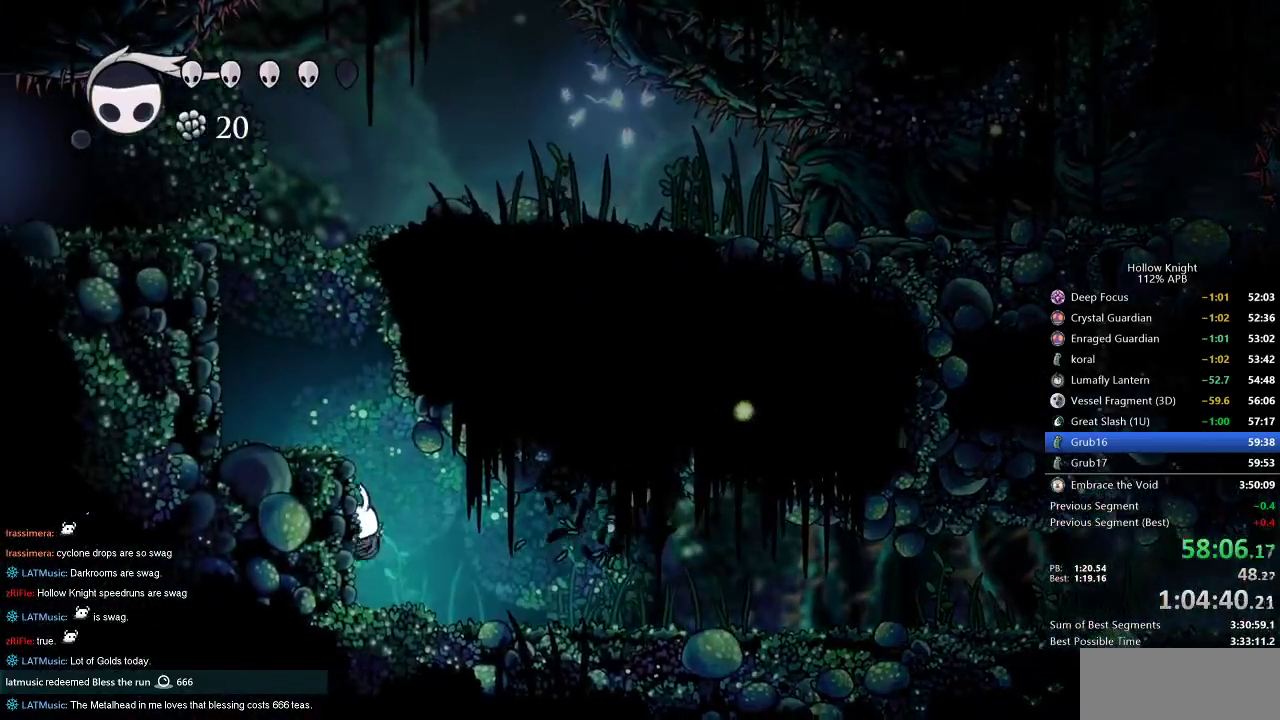
{"keys": ["jump", "left"], "events": [[367, "jump", "down"]]}
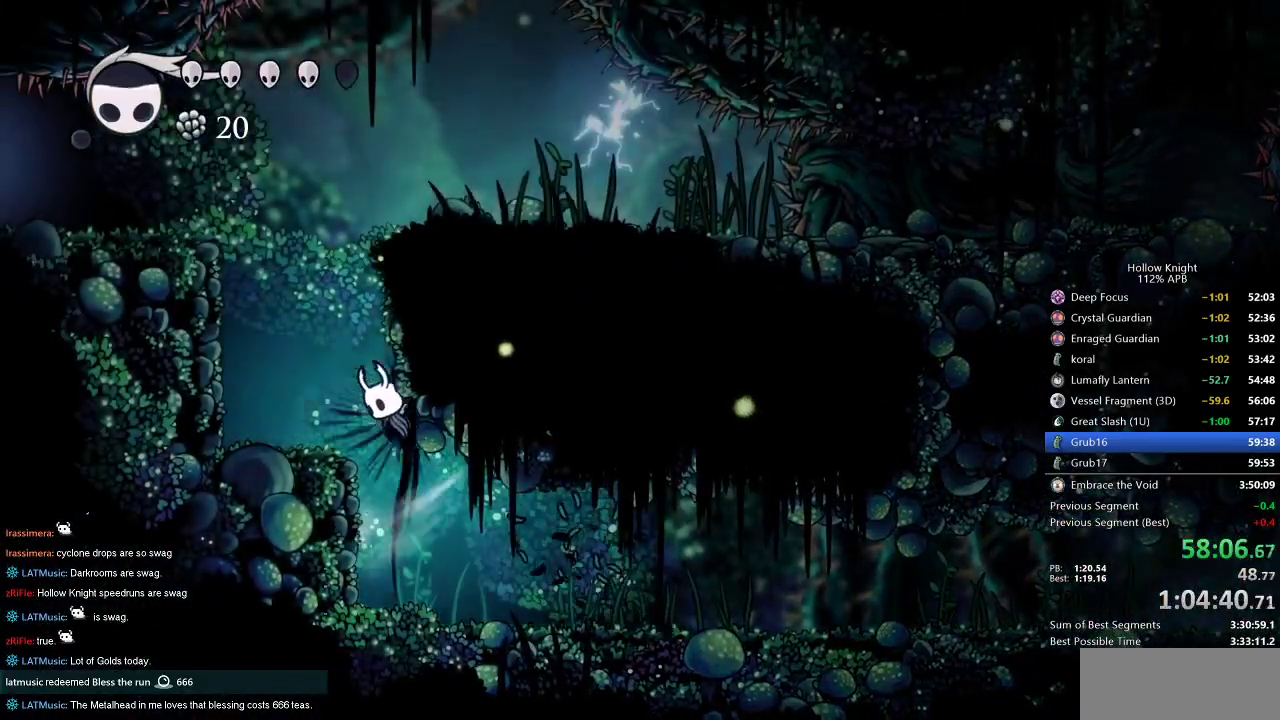
{"keys": ["jump", "left"], "events": [[200, "jump", "up"], [250, "jump", "down"]]}
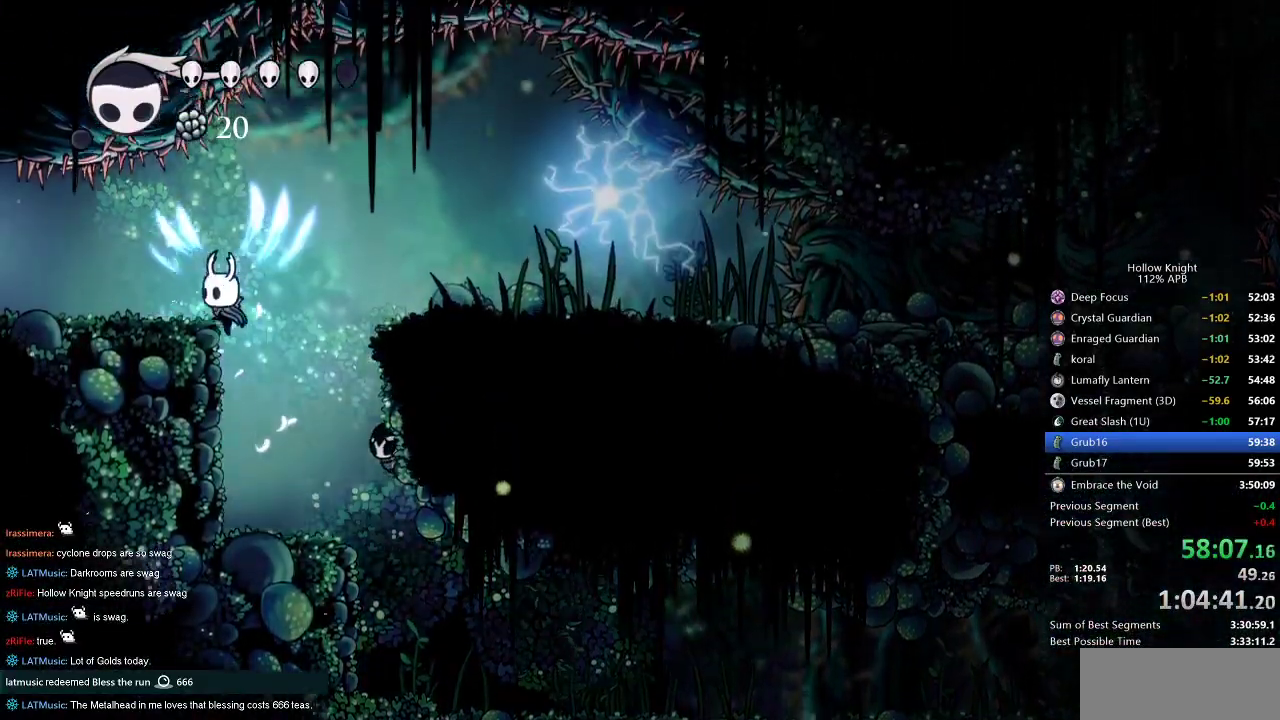
{"keys": ["left"], "events": [[117, "dash", "down"], [167, "jump", "up"], [217, "dash", "up"]]}
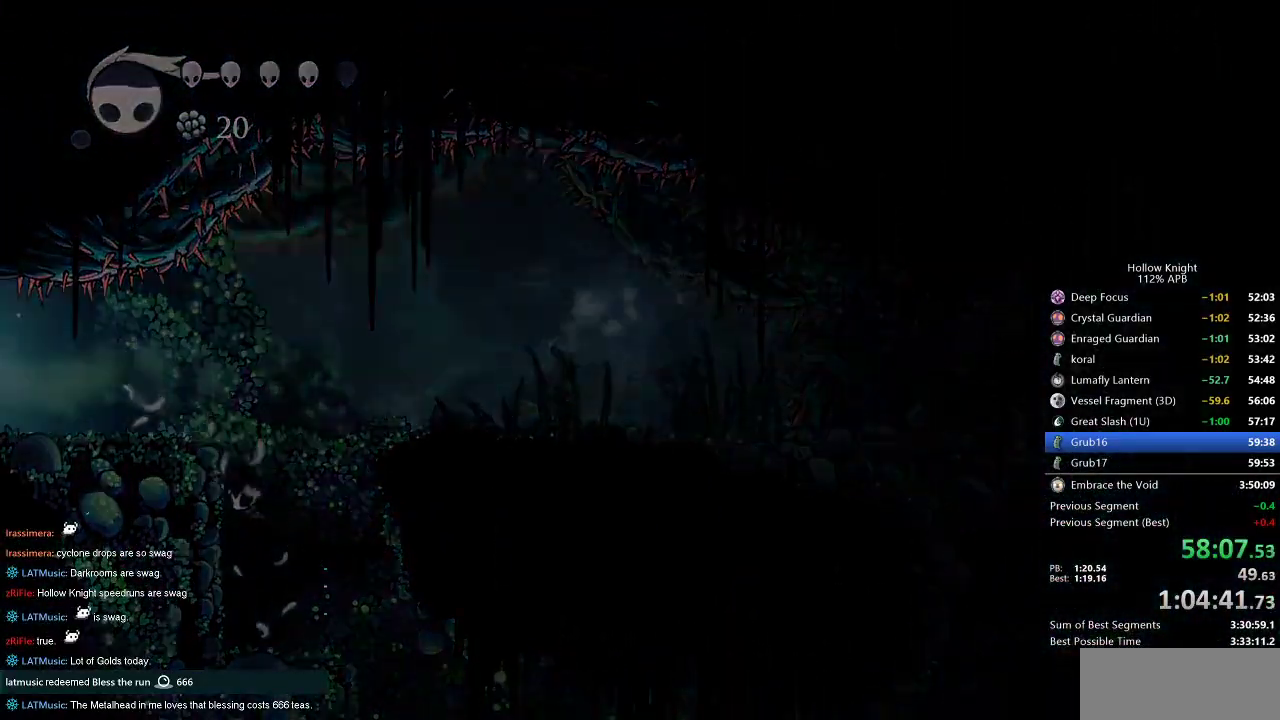
{"keys": ["left"], "events": [[184, "nail", "down"], [467, "nail", "up"]]}
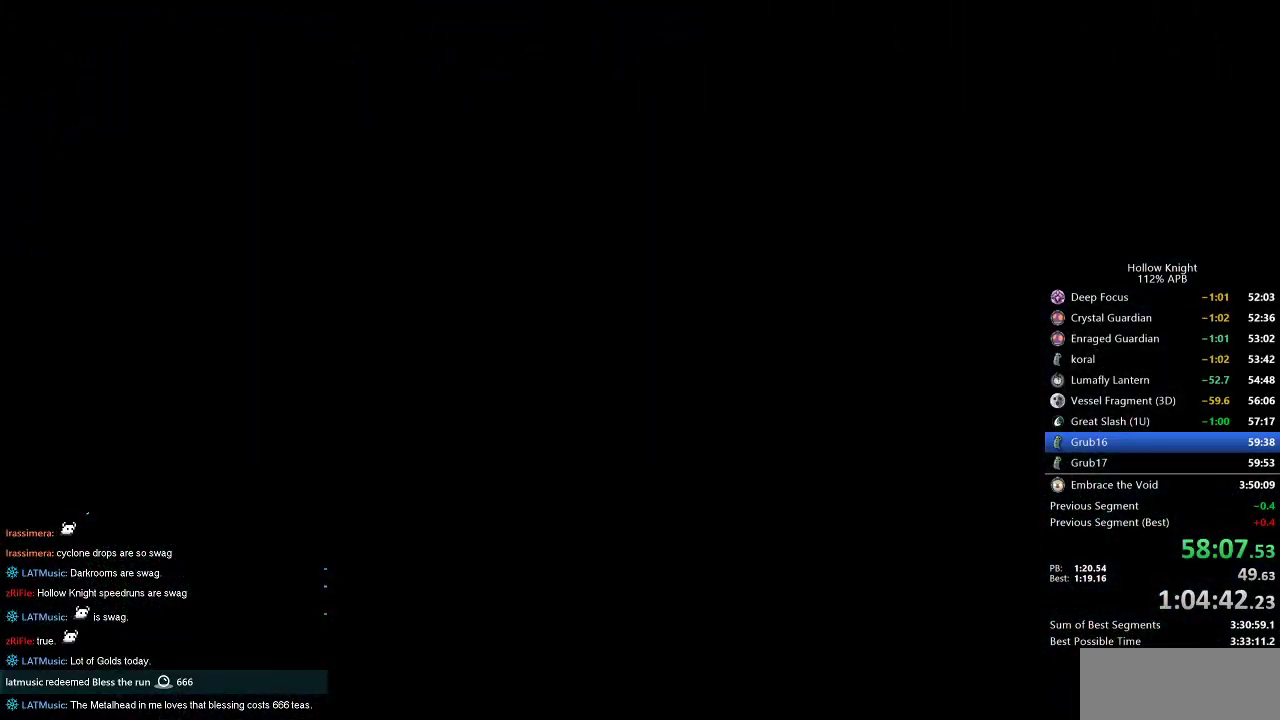
{"keys": ["left"], "events": []}
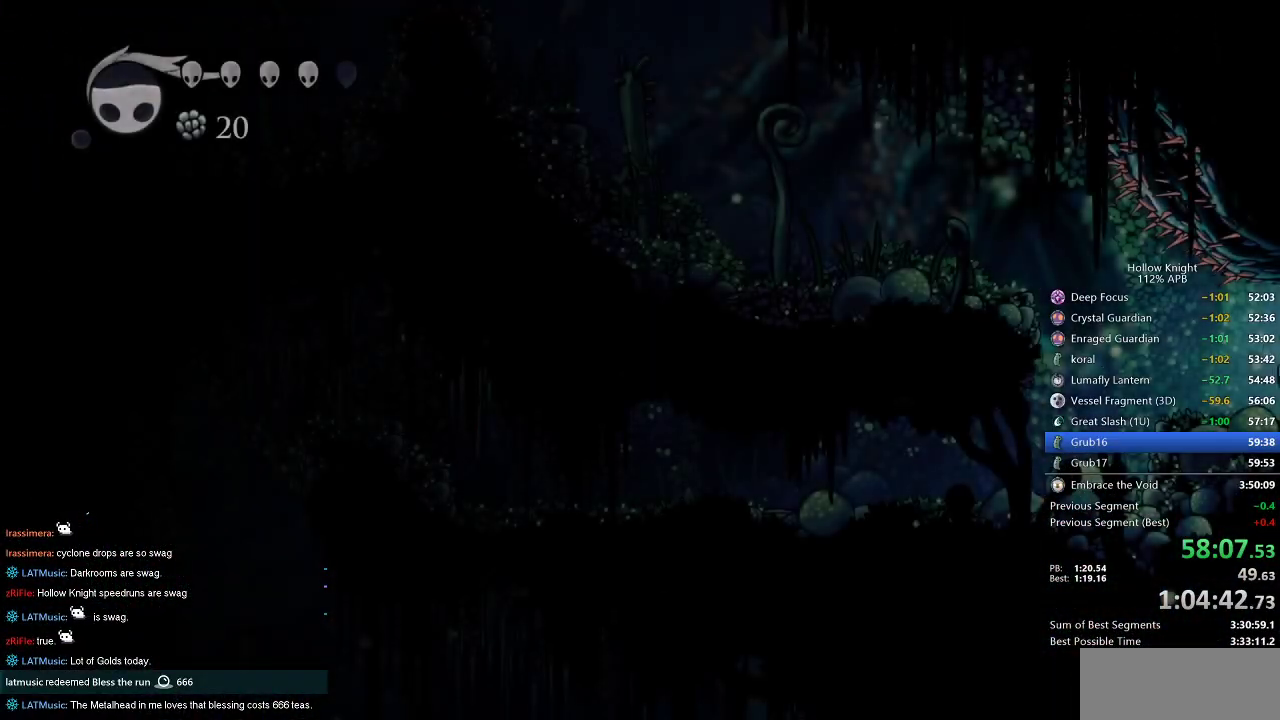
{"keys": ["left"], "events": []}
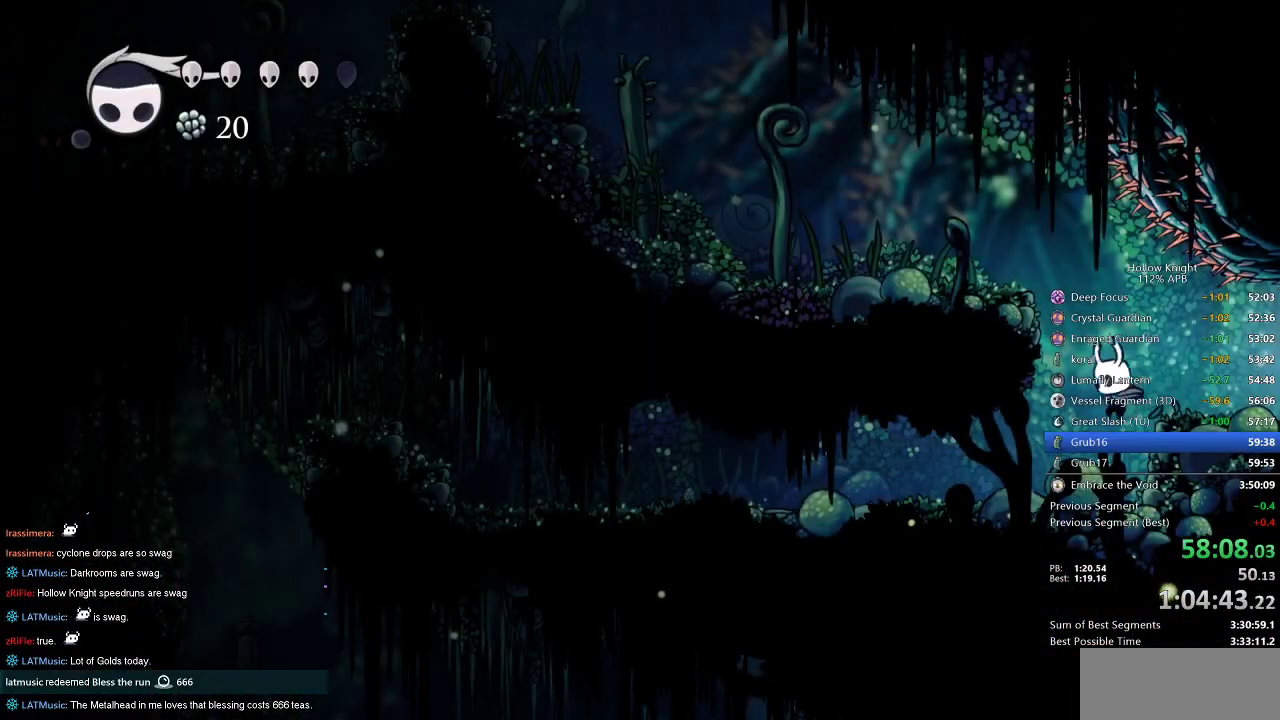
{"keys": ["left"], "events": [[184, "dash", "down"], [317, "dash", "up"]]}
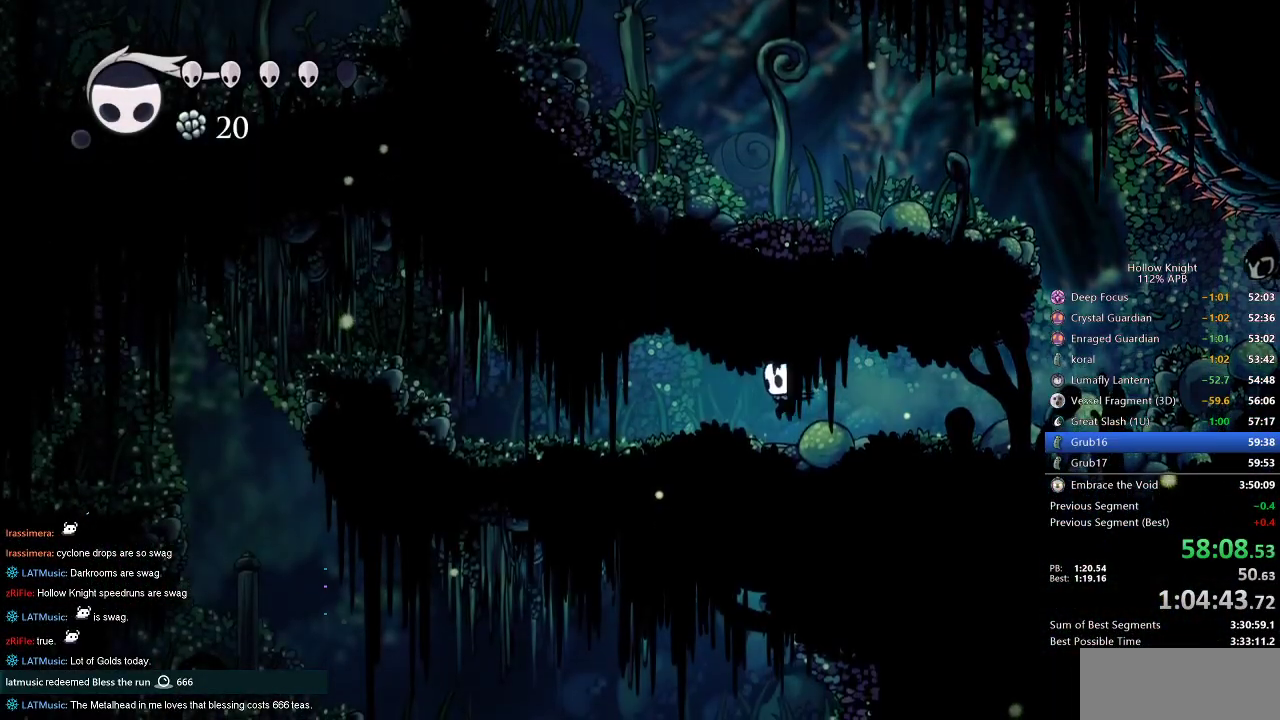
{"keys": ["left"], "events": [[250, "dash", "down"], [334, "dash", "up"]]}
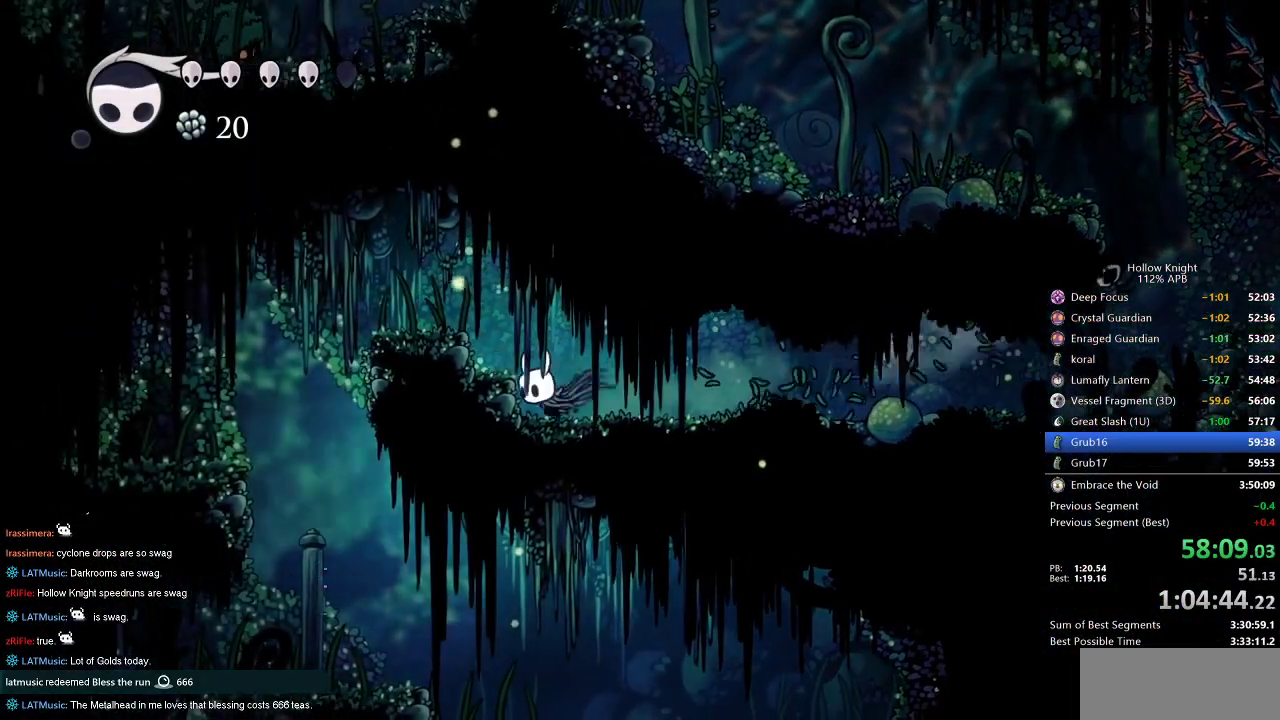
{"keys": ["jump", "left"], "events": [[17, "jump", "down"], [300, "jump", "up"], [384, "jump", "down"]]}
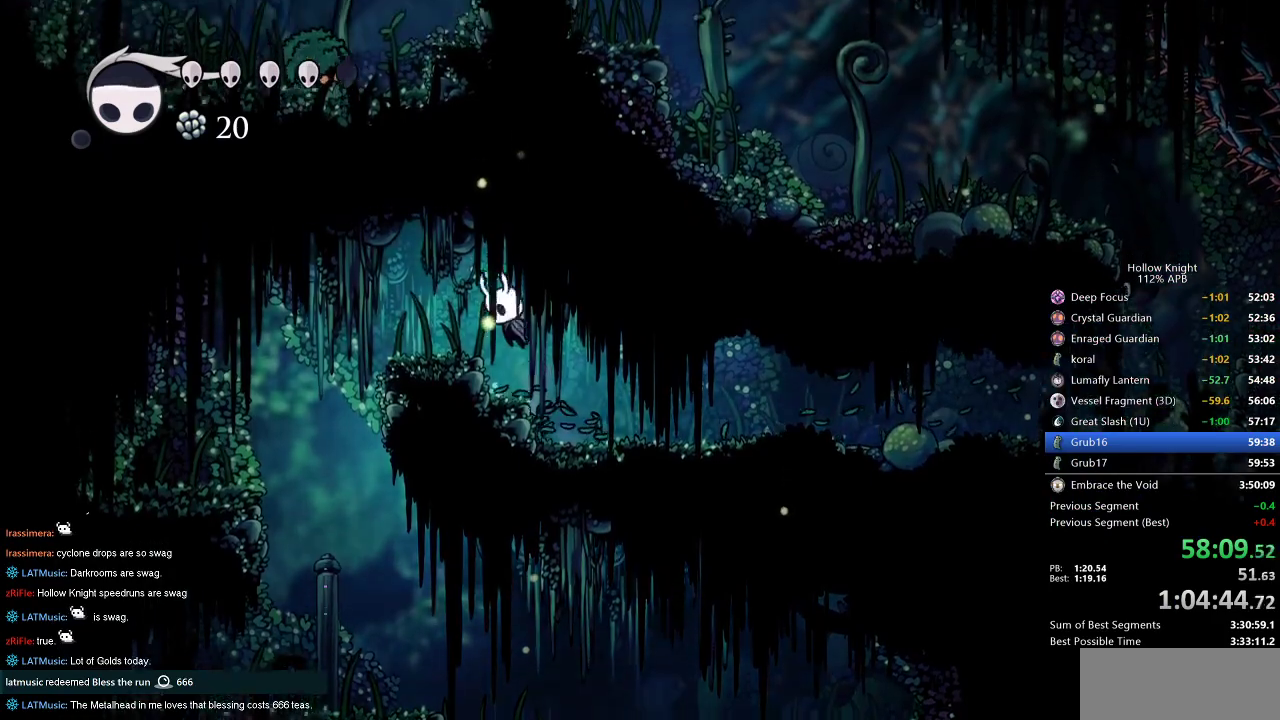
{"keys": ["left"], "events": [[134, "jump", "up"]]}
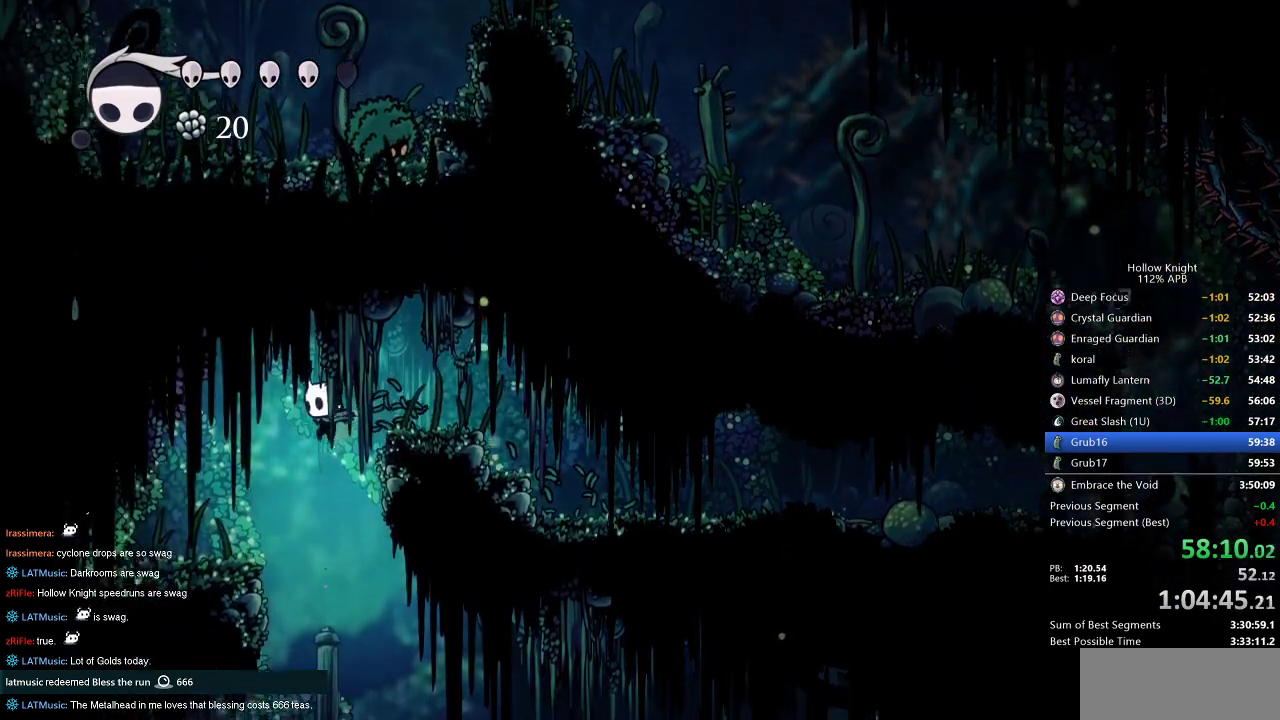
{"keys": ["right"], "events": [[17, "left", "up"], [150, "right", "down"]]}
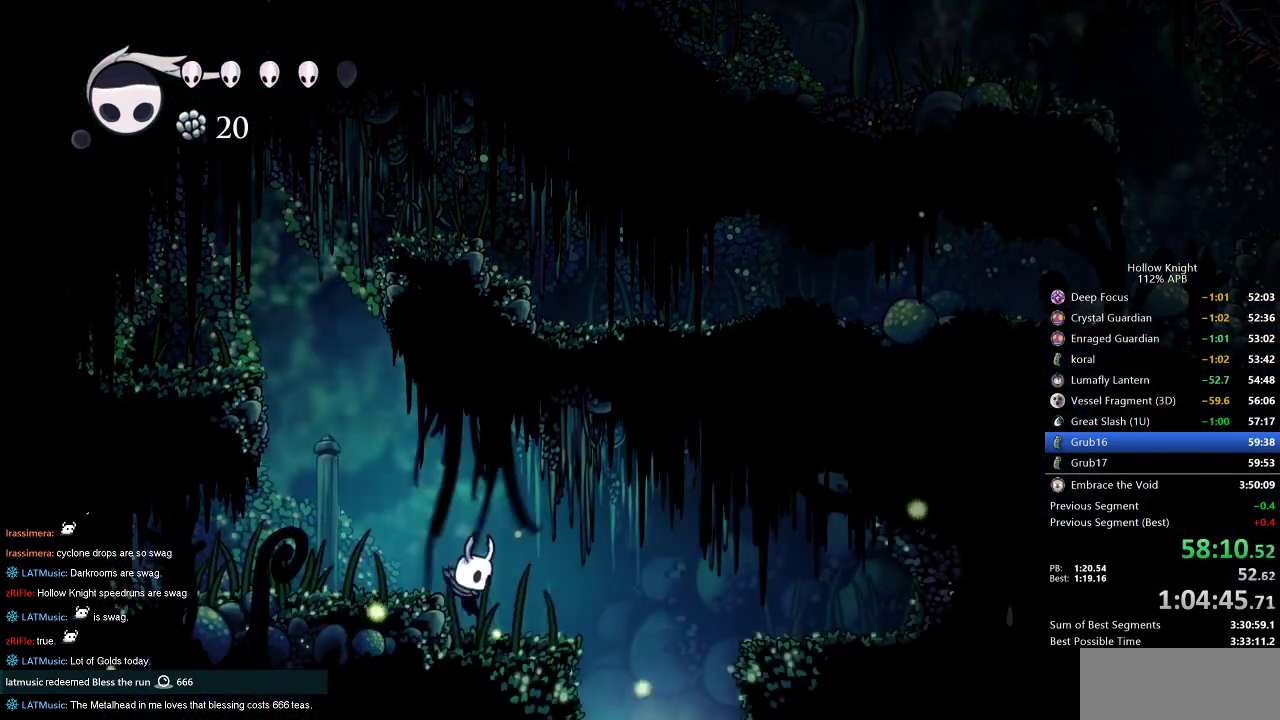
{"keys": ["left"], "events": [[67, "dash", "down"], [150, "dash", "up"], [300, "left", "down"], [300, "right", "up"]]}
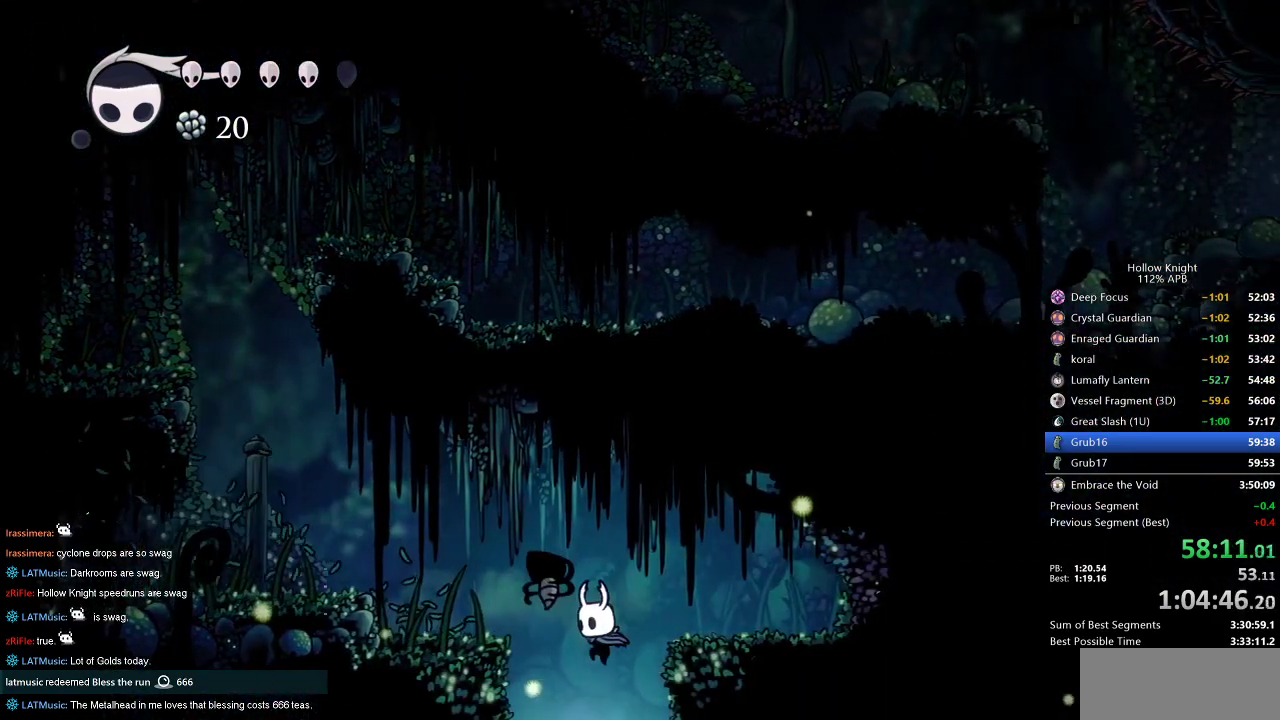
{"keys": [], "events": [[117, "left", "up"], [117, "right", "down"], [267, "right", "up"]]}
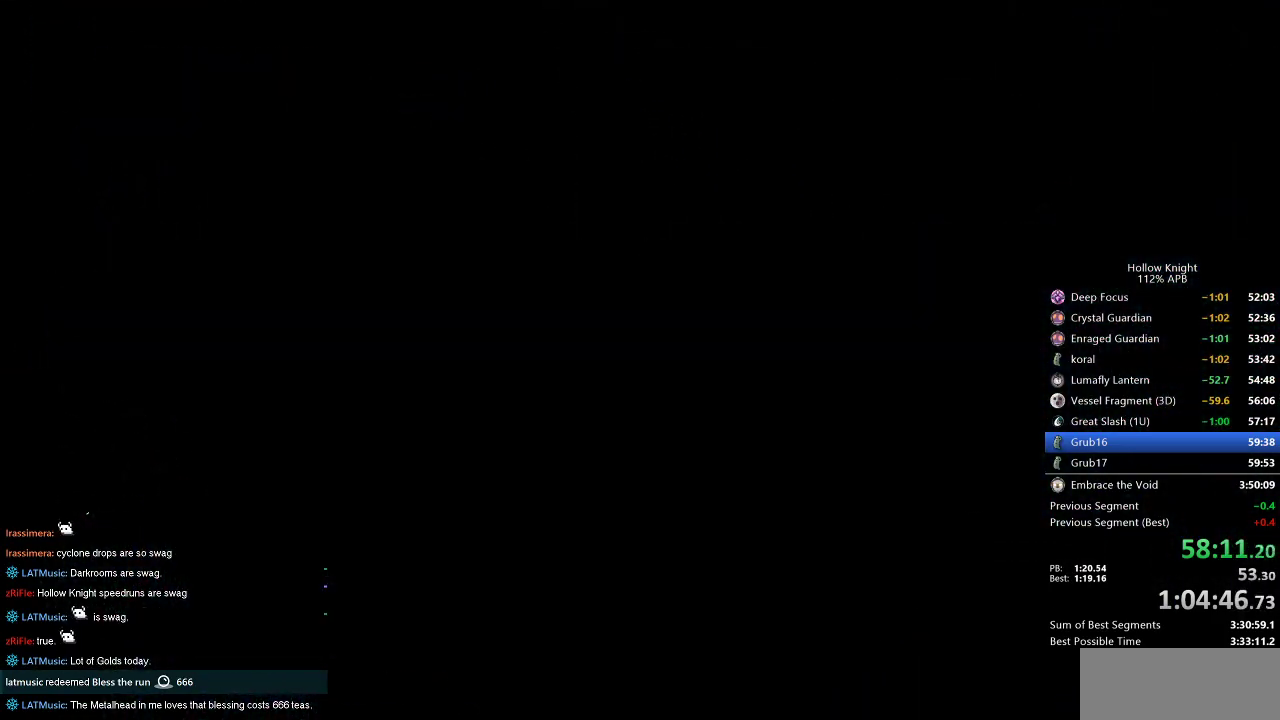
{"keys": ["right"], "events": [[50, "right", "down"]]}
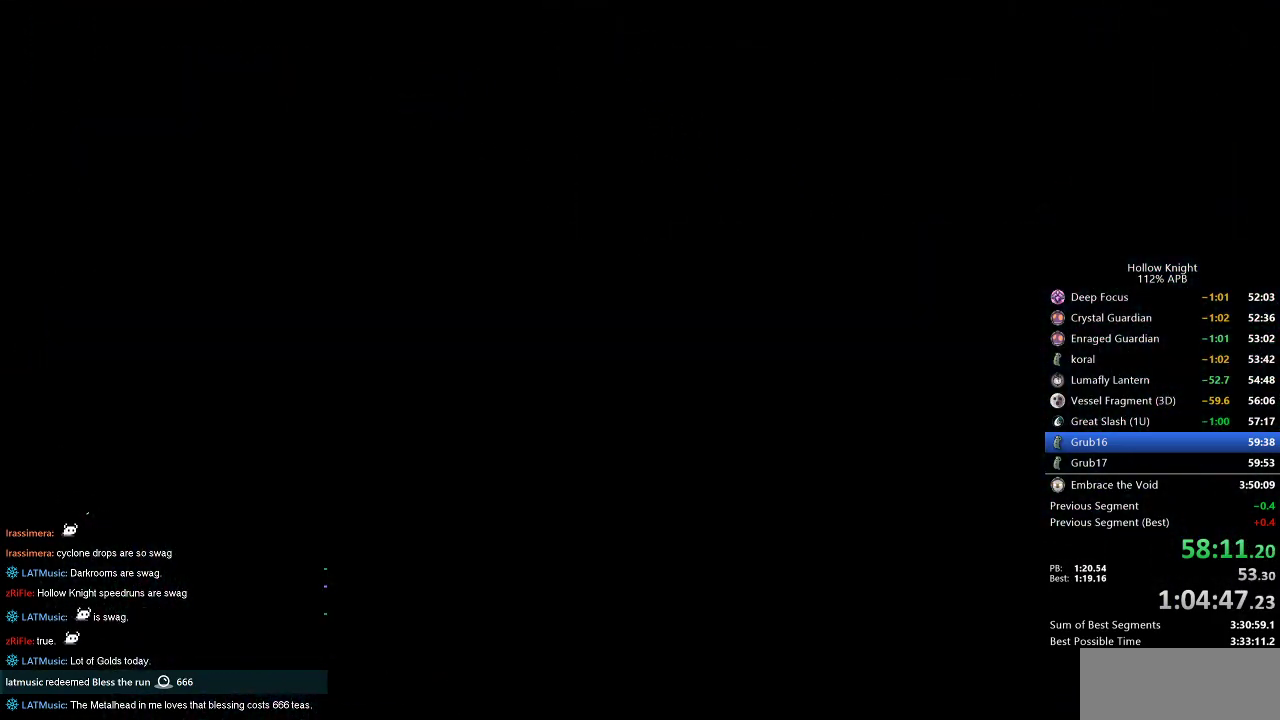
{"keys": ["right"], "events": []}
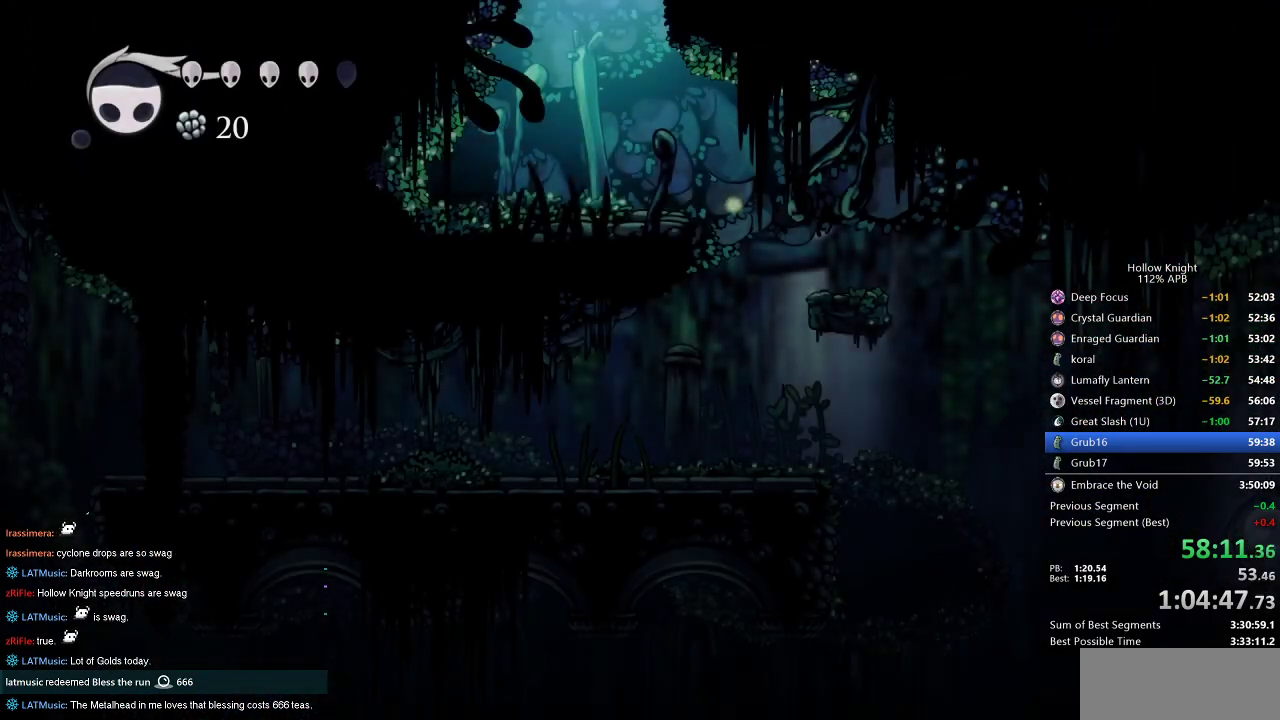
{"keys": ["dash", "right"], "events": [[467, "dash", "down"]]}
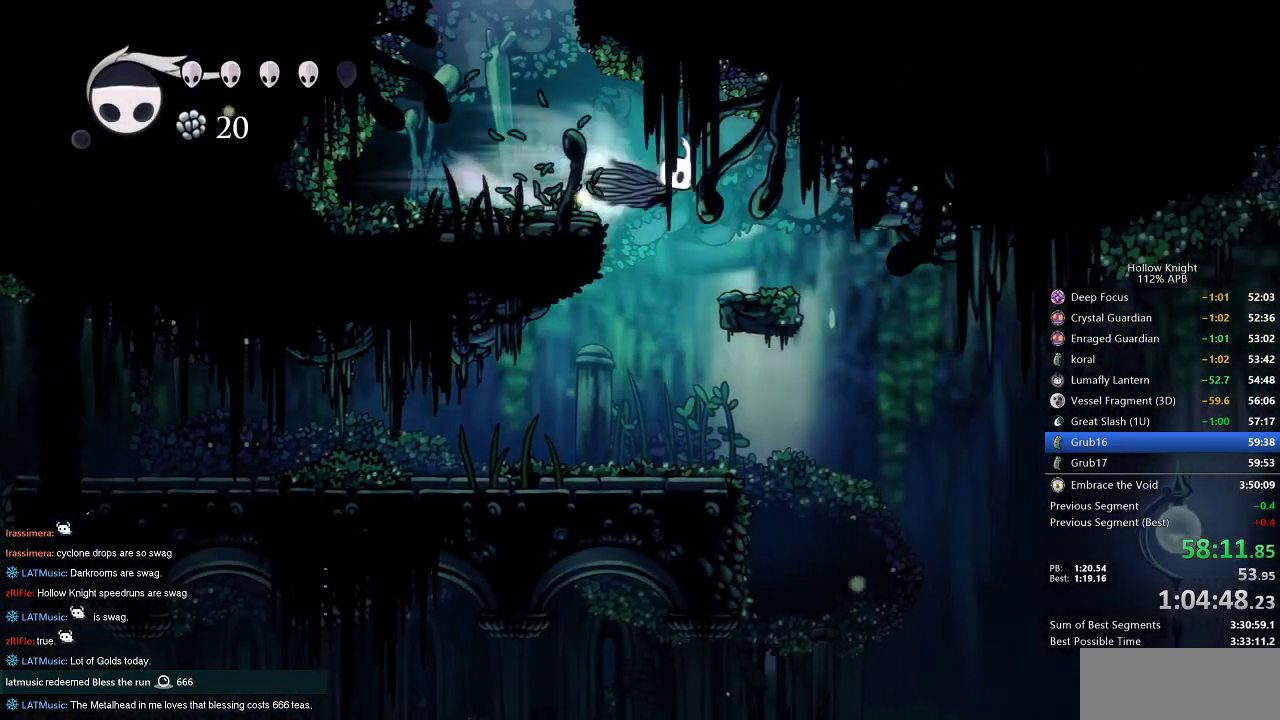
{"keys": ["right"], "events": [[50, "dash", "up"]]}
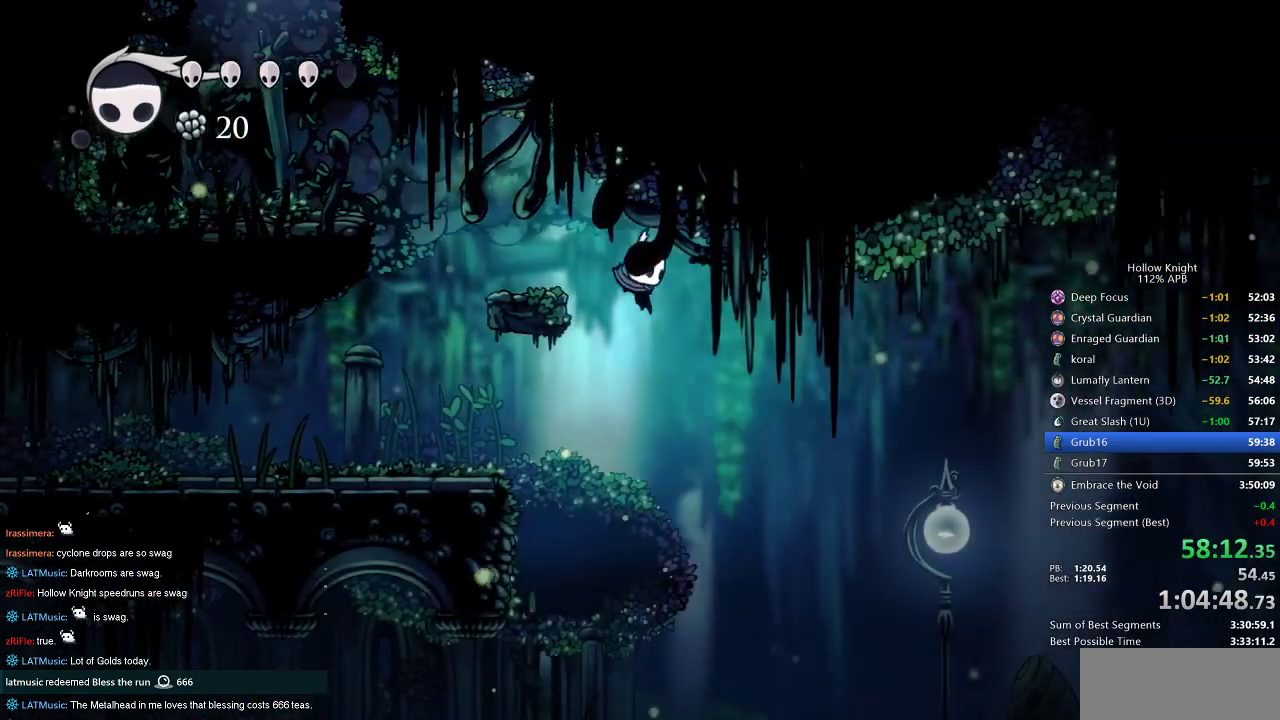
{"keys": ["down", "nail", "right"], "events": [[167, "dash", "down"], [250, "dash", "up"], [450, "down", "down"], [484, "nail", "down"]]}
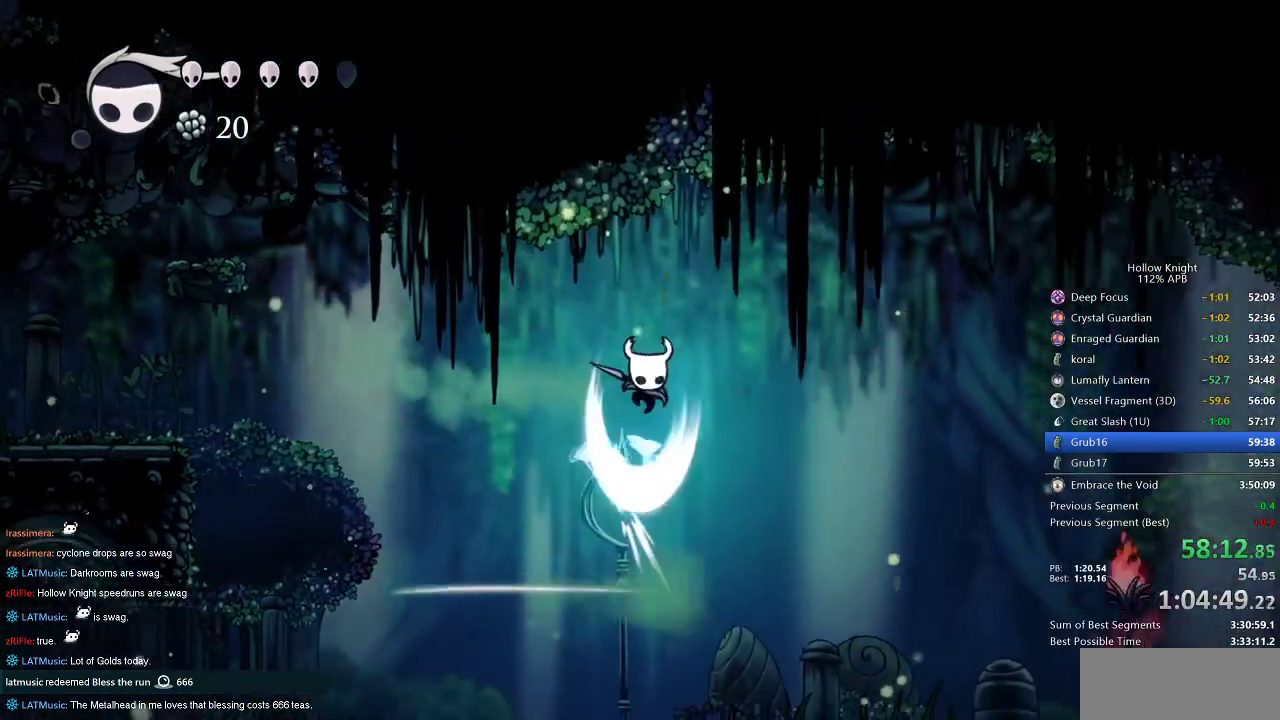
{"keys": ["right"], "events": [[84, "down", "up"], [84, "nail", "up"]]}
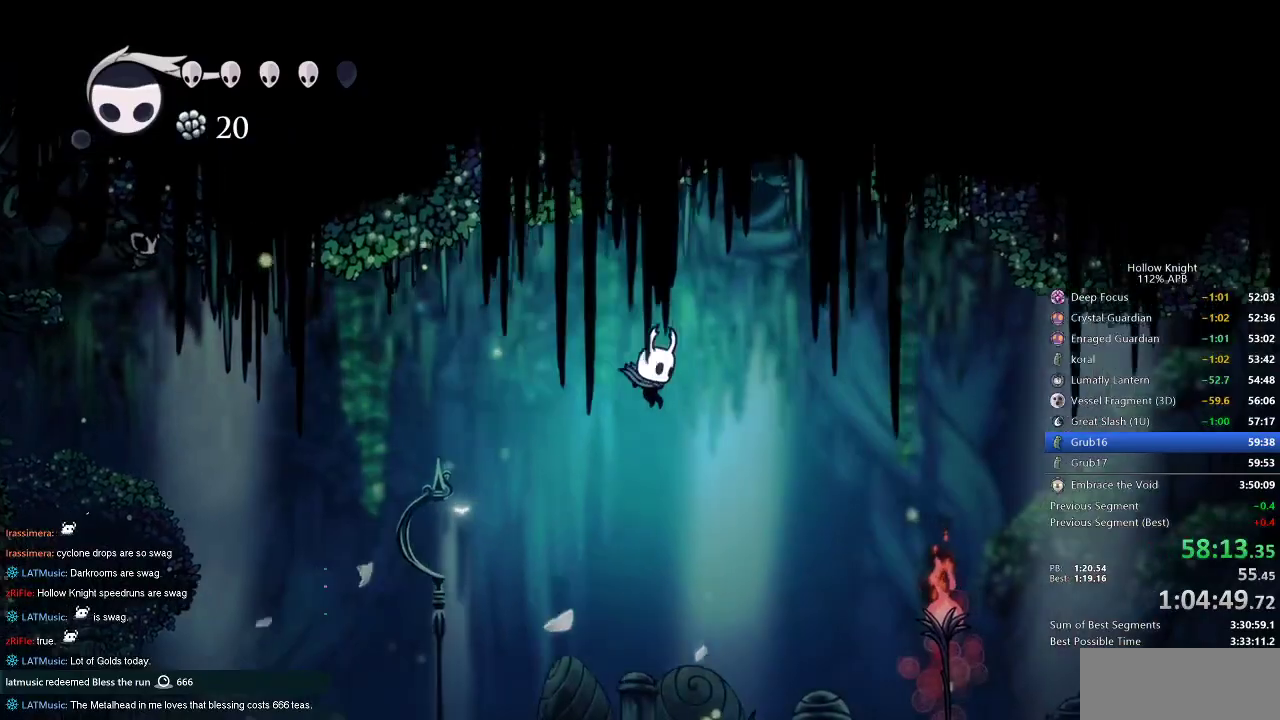
{"keys": ["dash", "right"], "events": [[367, "dash", "down"]]}
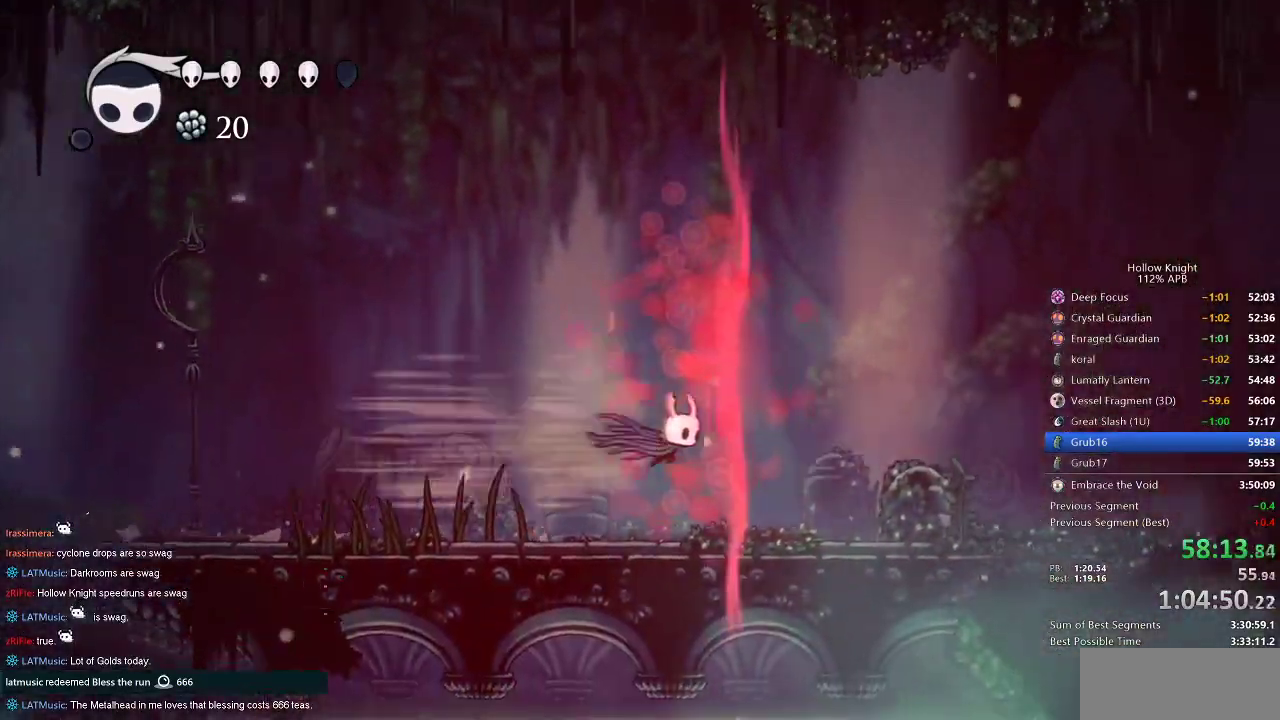
{"keys": ["right"], "events": [[17, "dash", "up"]]}
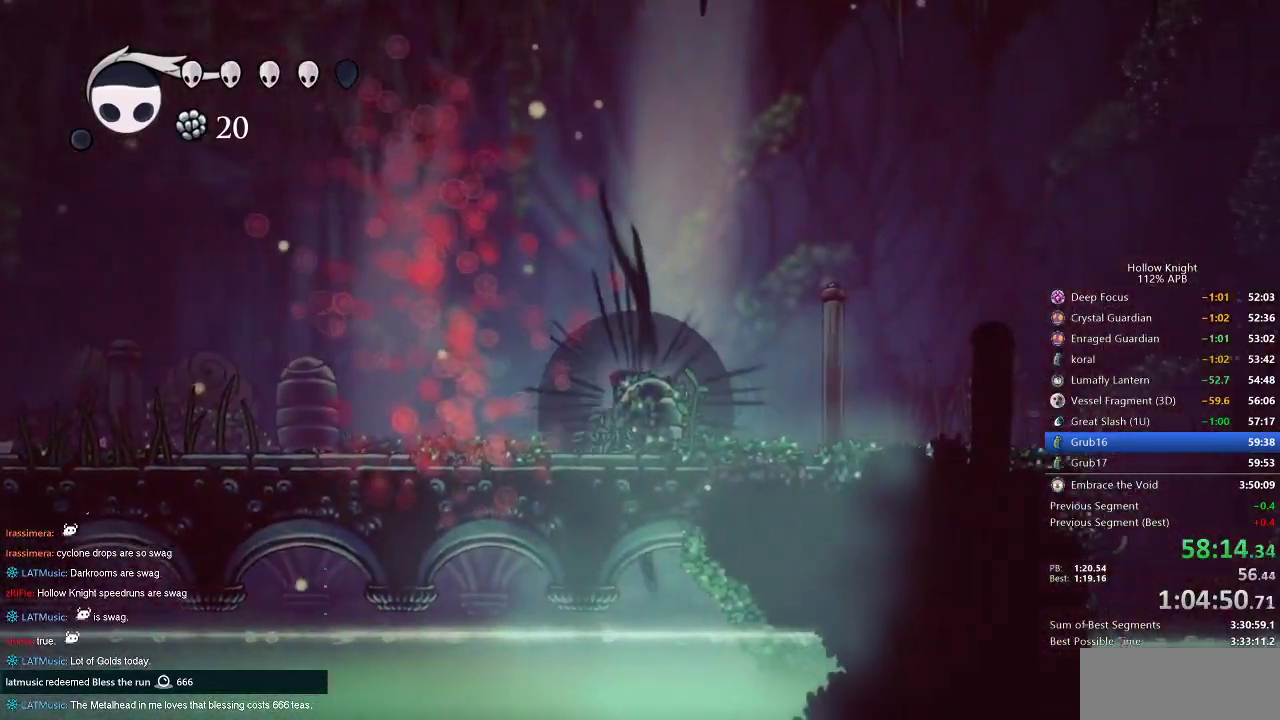
{"keys": ["right"], "events": [[34, "dash", "down"], [234, "dash", "up"]]}
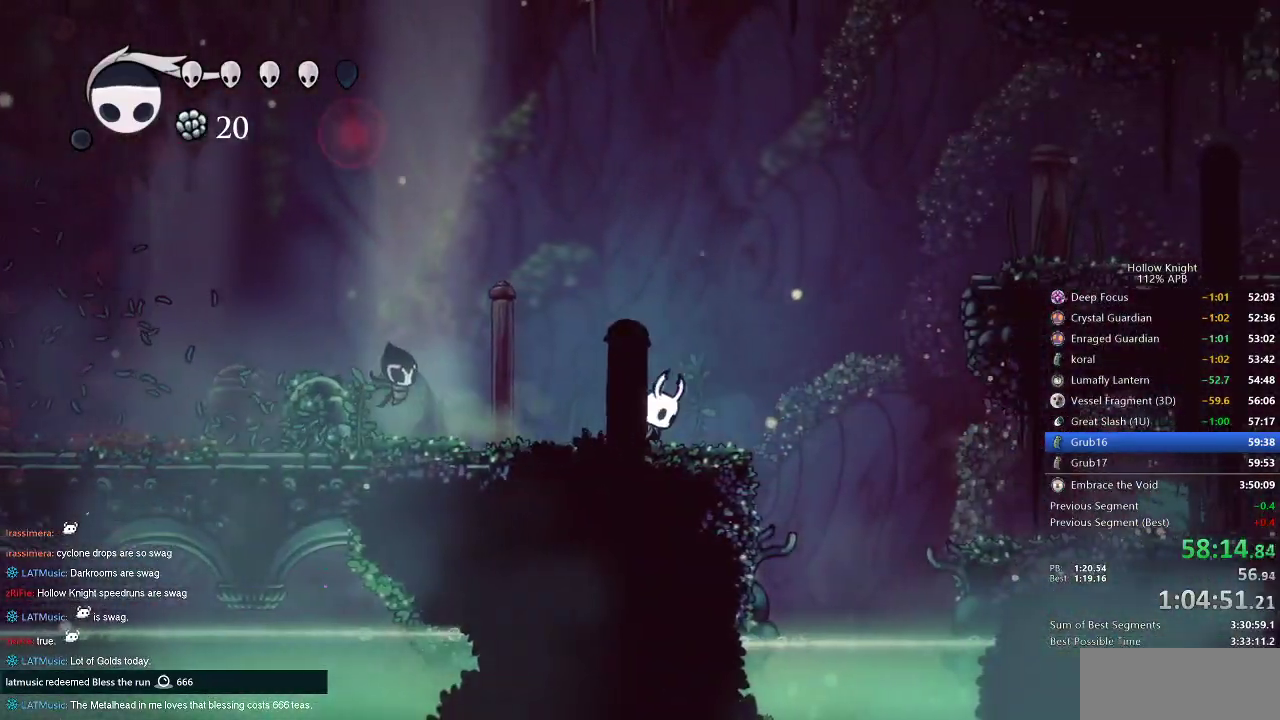
{"keys": ["right"], "events": [[17, "jump", "down"], [334, "dash", "down"], [384, "jump", "up"], [467, "dash", "up"]]}